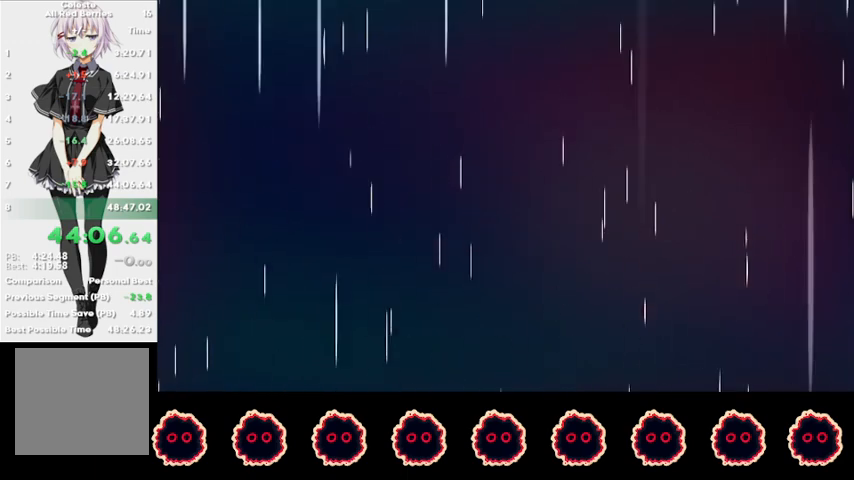
Gameplay with a controller (PlayStation layout); each line is a JSON object with the inputs held at the frame after it. "events" lists button and stick changes between this image and that frame as [ms after this image, input, new state], when the widget could be followed in between. Not read: R3.
{"buttons": [], "left_stick": "center", "right_stick": "center", "events": []}
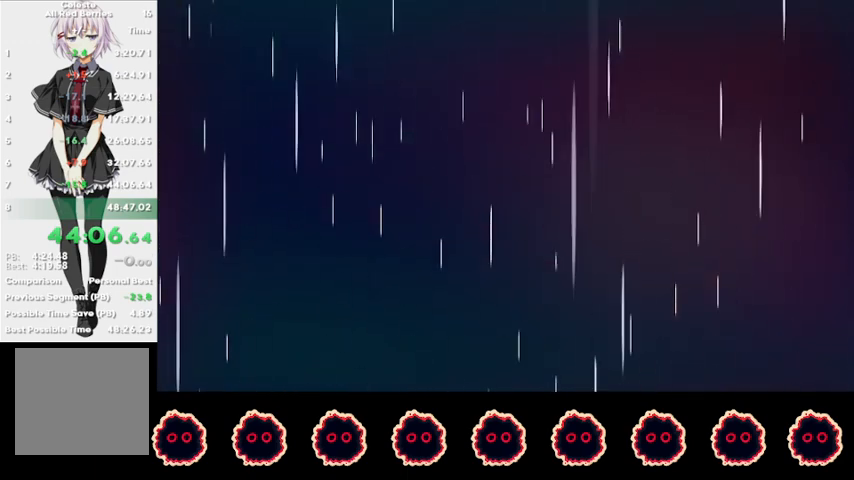
{"buttons": [], "left_stick": "center", "right_stick": "center", "events": []}
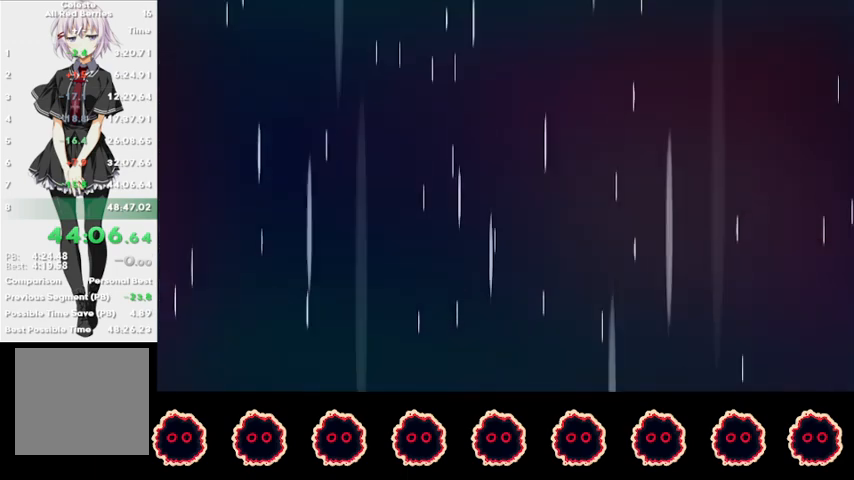
{"buttons": [], "left_stick": "center", "right_stick": "center", "events": []}
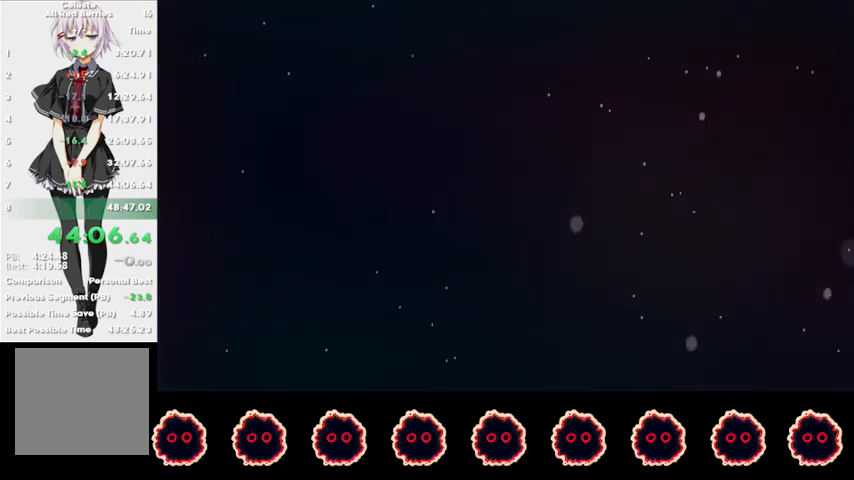
{"buttons": [], "left_stick": "center", "right_stick": "center", "events": []}
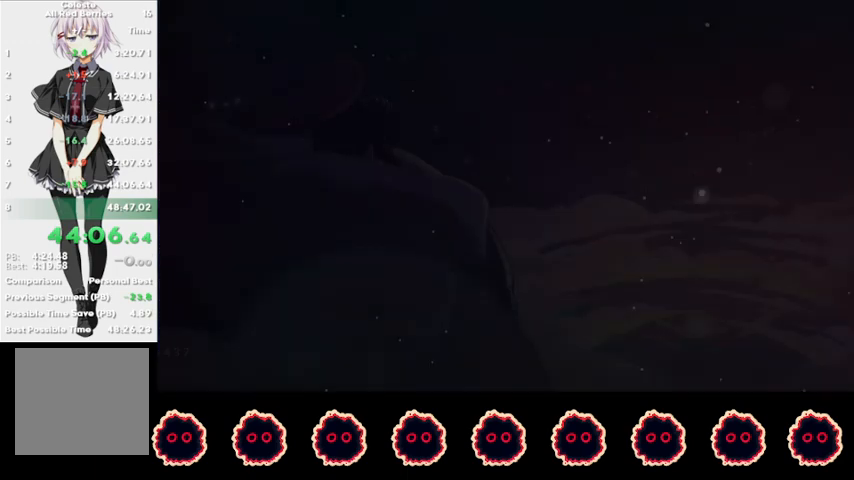
{"buttons": [], "left_stick": "center", "right_stick": "center", "events": []}
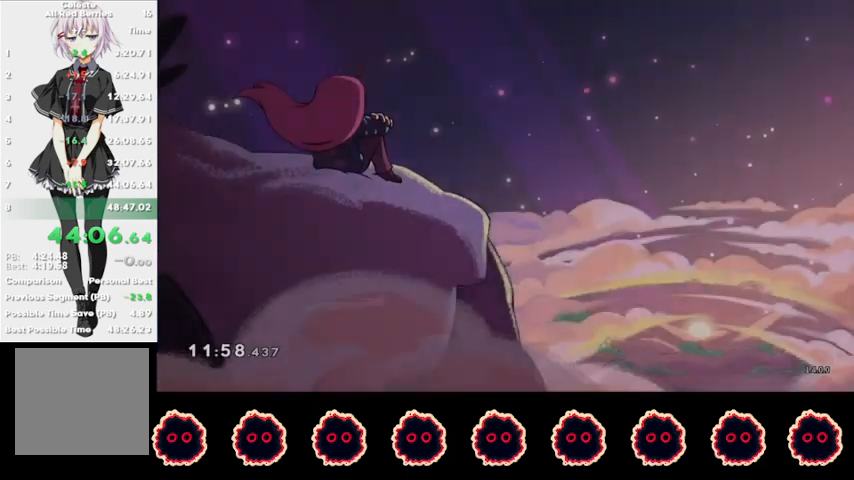
{"buttons": [], "left_stick": "center", "right_stick": "center", "events": [[167, "CROSS", "down"], [200, "CROSS", "up"], [267, "CROSS", "down"], [367, "CROSS", "up"], [433, "CROSS", "down"], [467, "CROSS", "up"]]}
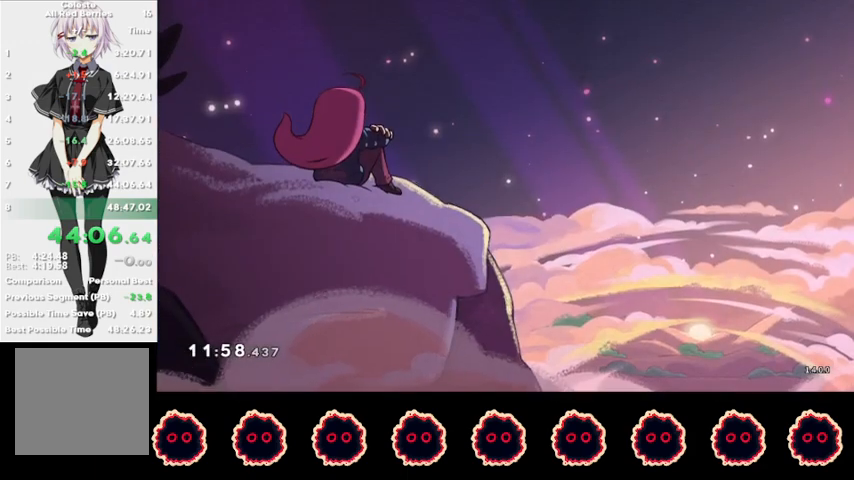
{"buttons": [], "left_stick": "center", "right_stick": "center", "events": [[67, "CROSS", "down"], [167, "CROSS", "up"], [233, "CROSS", "down"], [300, "CROSS", "up"], [367, "CROSS", "down"], [467, "CROSS", "up"]]}
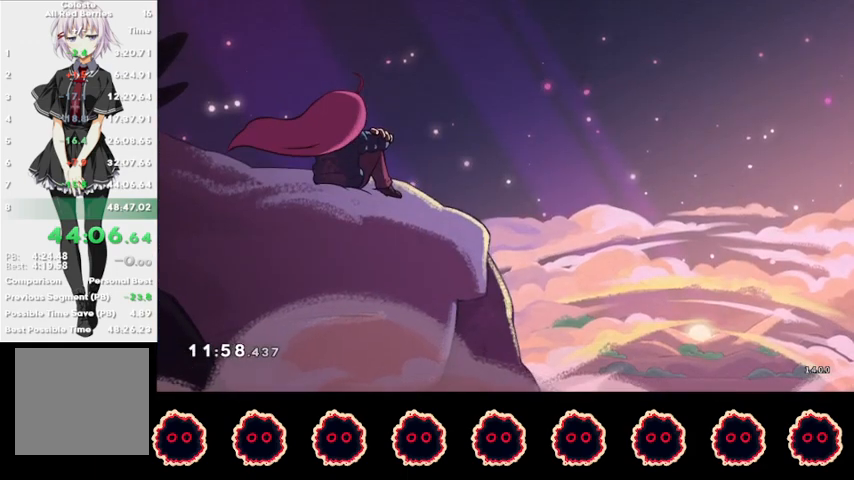
{"buttons": [], "left_stick": "center", "right_stick": "center", "events": [[33, "CROSS", "down"], [67, "CROSS", "up"], [167, "CROSS", "down"], [233, "CROSS", "up"], [300, "CROSS", "down"], [400, "CROSS", "up"]]}
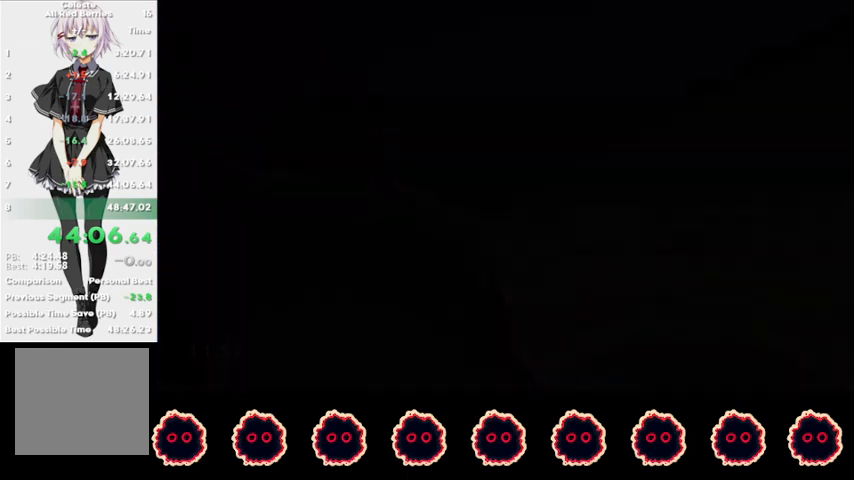
{"buttons": [], "left_stick": "center", "right_stick": "center", "events": []}
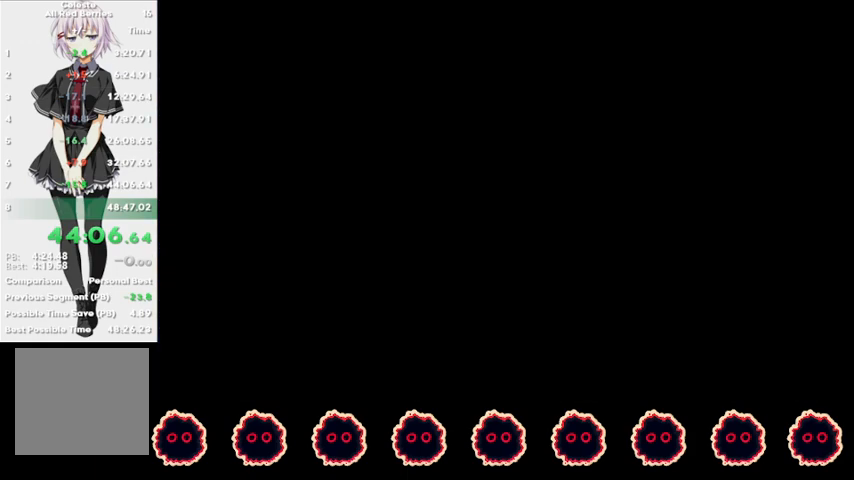
{"buttons": [], "left_stick": "center", "right_stick": "center", "events": []}
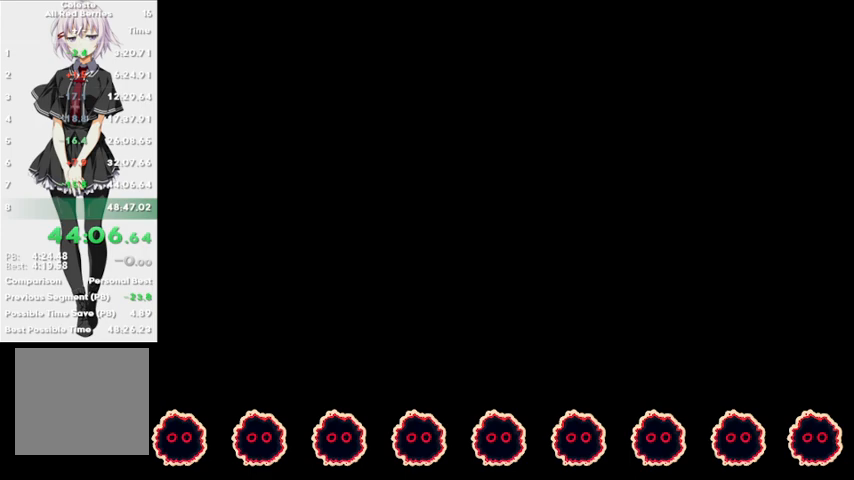
{"buttons": [], "left_stick": "center", "right_stick": "center", "events": []}
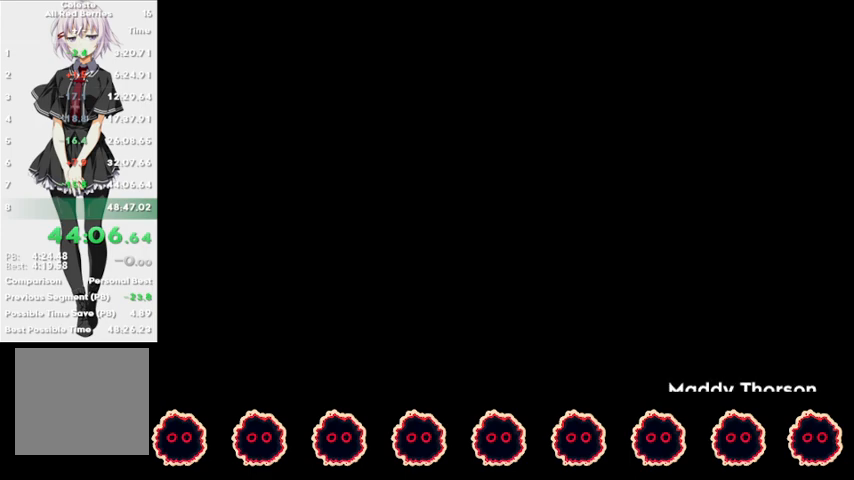
{"buttons": [], "left_stick": "center", "right_stick": "center", "events": [[33, "TRIANGLE", "down"], [67, "L1", "down"], [100, "TRIANGLE", "up"], [133, "L1", "up"]]}
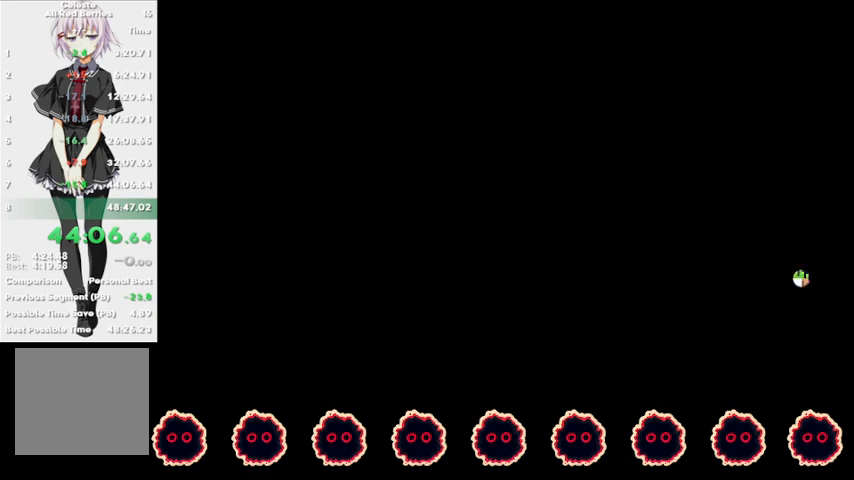
{"buttons": [], "left_stick": "left", "right_stick": "center", "events": [[167, "left_stick", "left"]]}
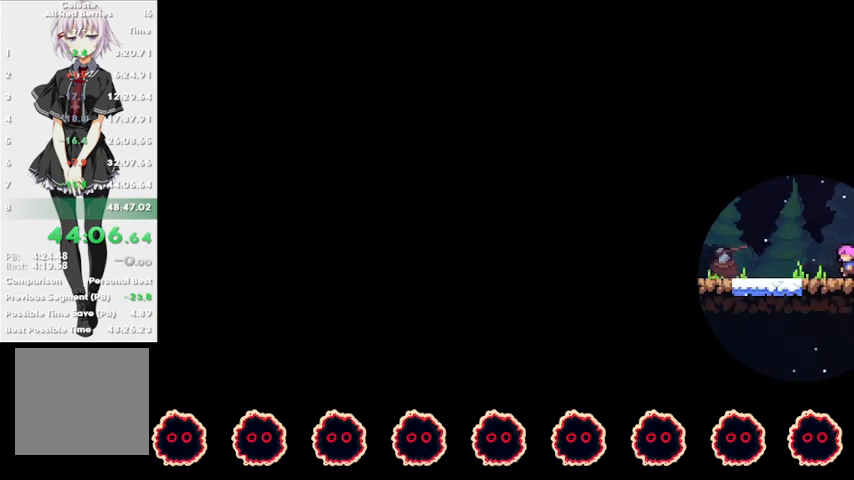
{"buttons": [], "left_stick": "left", "right_stick": "center", "events": []}
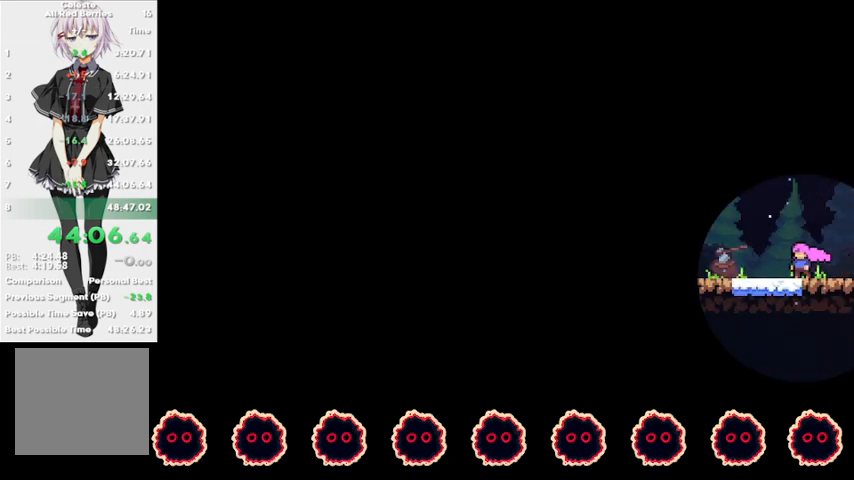
{"buttons": ["CROSS", "SQUARE"], "left_stick": "left", "right_stick": "center", "events": [[167, "SQUARE", "down"], [233, "CROSS", "down"]]}
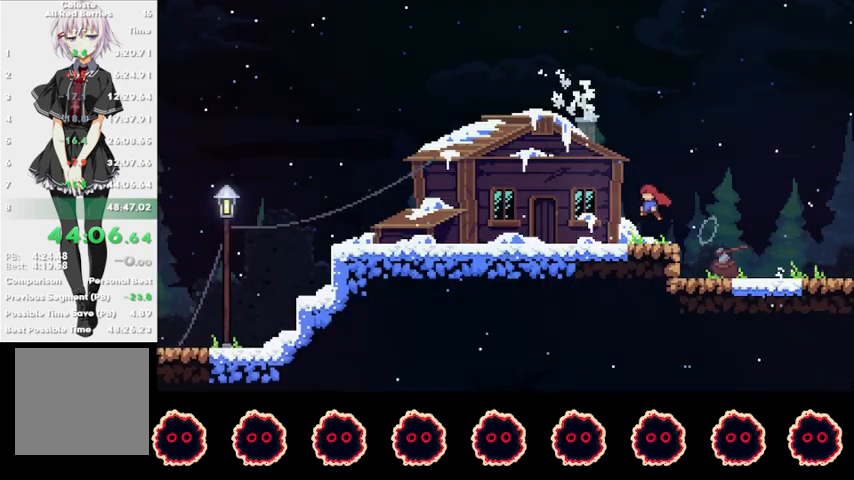
{"buttons": [], "left_stick": "center", "right_stick": "center", "events": [[67, "CROSS", "up"], [67, "SQUARE", "up"], [333, "left_stick", "center"]]}
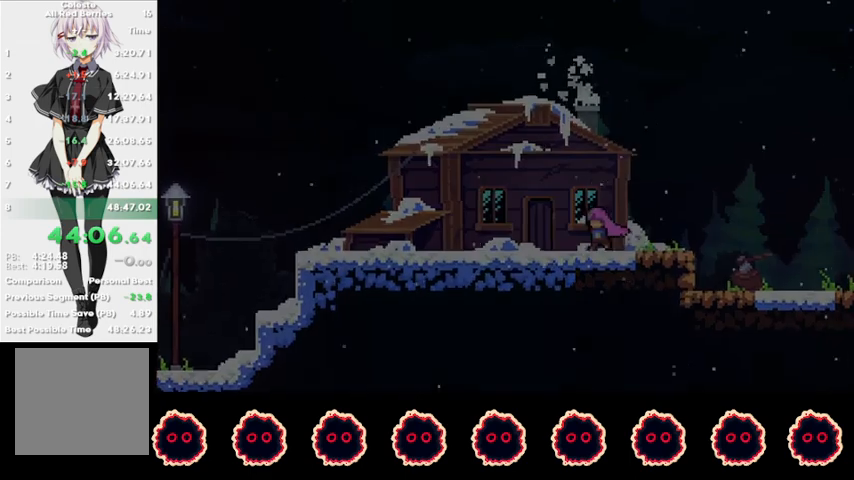
{"buttons": [], "left_stick": "center", "right_stick": "center", "events": []}
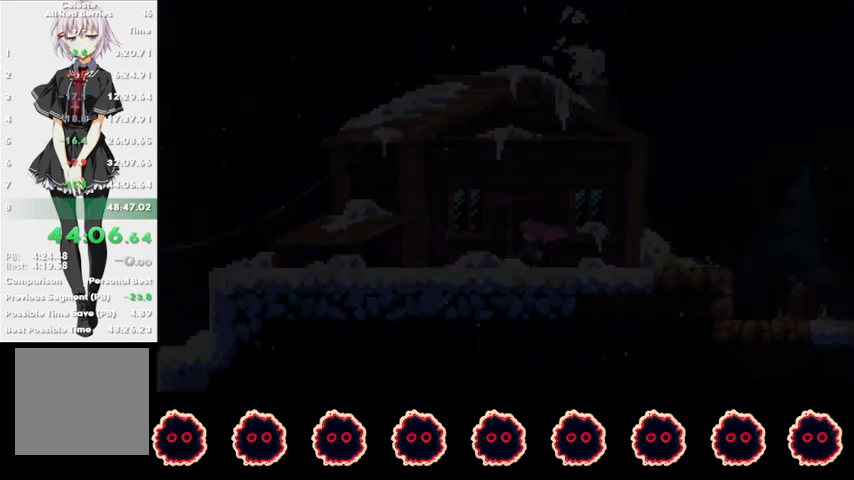
{"buttons": [], "left_stick": "center", "right_stick": "center", "events": []}
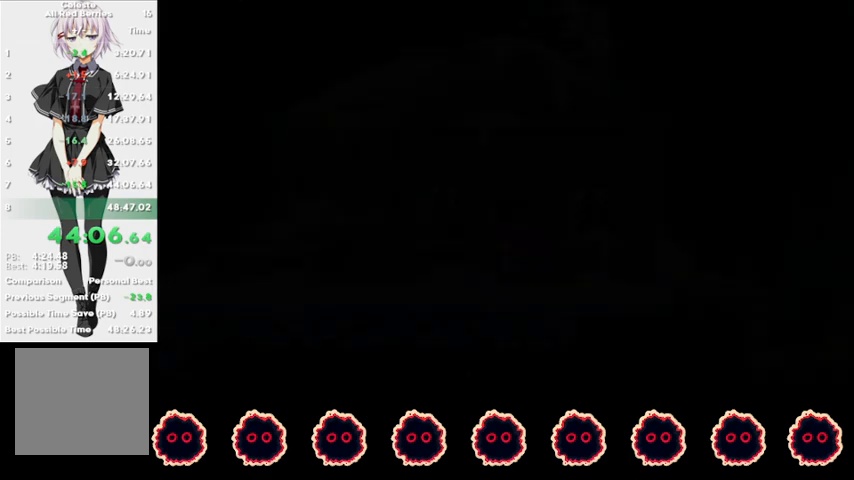
{"buttons": [], "left_stick": "center", "right_stick": "center", "events": []}
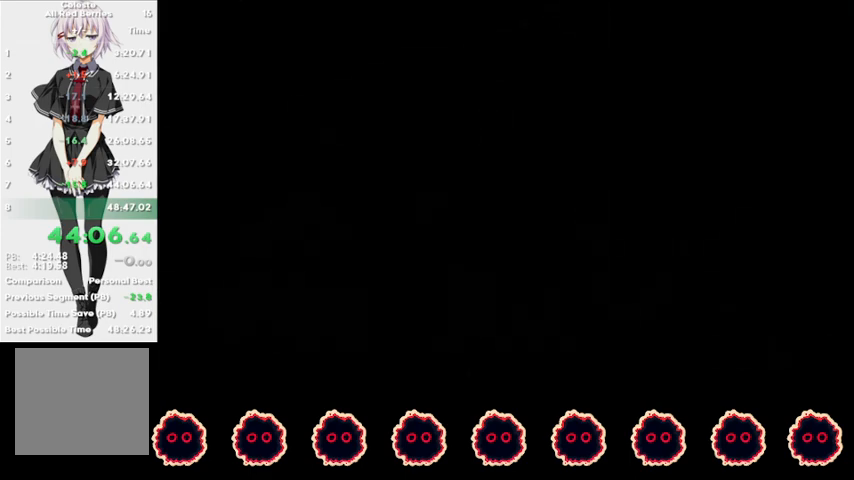
{"buttons": [], "left_stick": "center", "right_stick": "center", "events": [[333, "TRIANGLE", "down"], [367, "L1", "down"], [433, "TRIANGLE", "up"], [467, "L1", "up"]]}
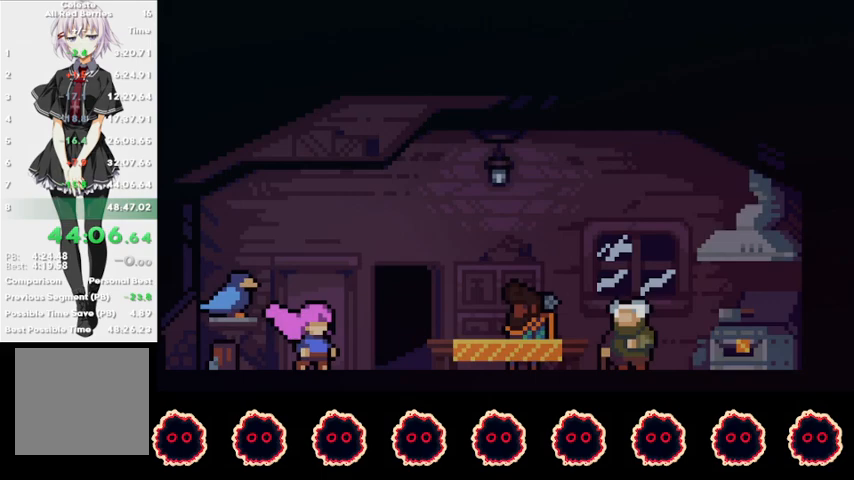
{"buttons": [], "left_stick": "center", "right_stick": "center", "events": [[100, "TRIANGLE", "down"], [200, "L1", "down"], [200, "TRIANGLE", "up"], [267, "L1", "up"]]}
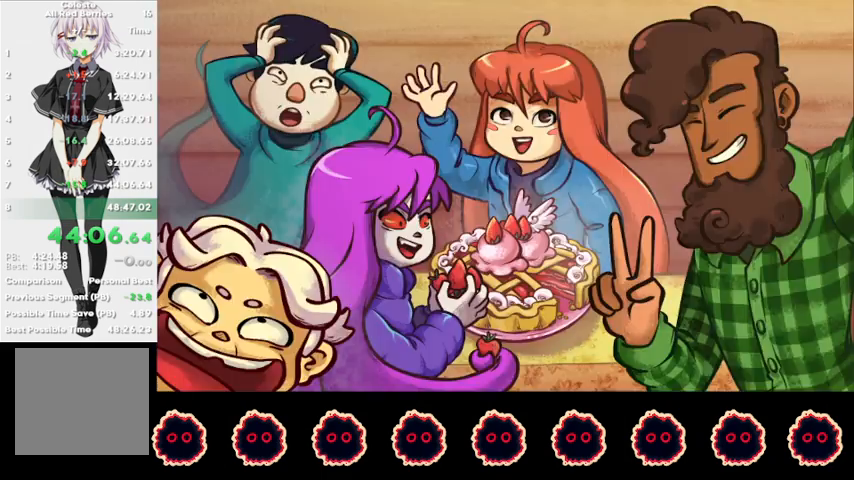
{"buttons": [], "left_stick": "center", "right_stick": "center", "events": []}
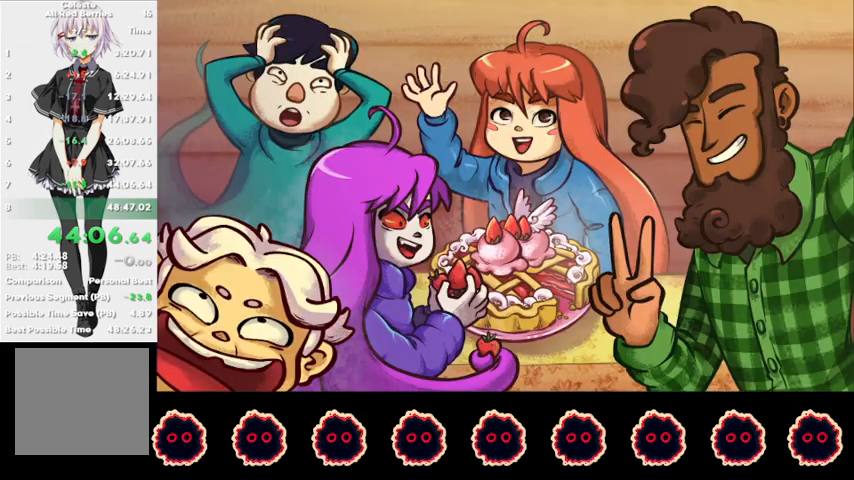
{"buttons": [], "left_stick": "center", "right_stick": "right", "events": [[167, "right_stick", "down-right"], [267, "right_stick", "up-right"], [400, "right_stick", "down-left"], [500, "right_stick", "right"]]}
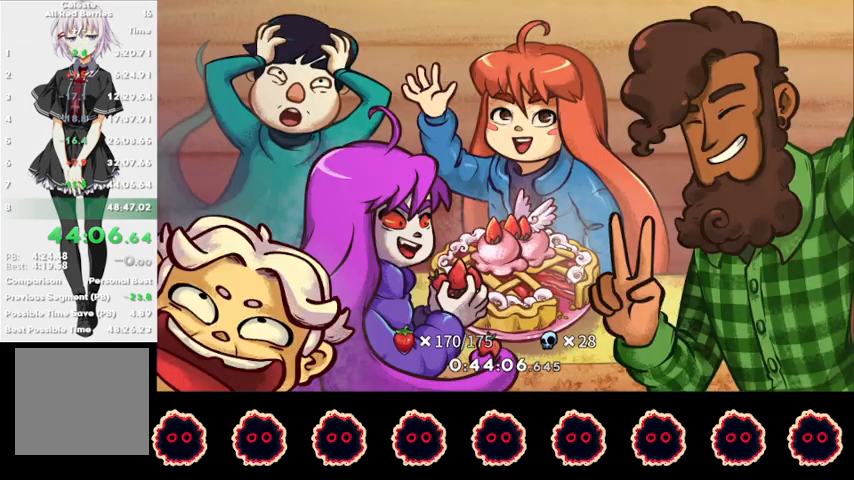
{"buttons": [], "left_stick": "center", "right_stick": "up", "events": [[33, "right_stick", "up-right"], [133, "right_stick", "down-left"], [200, "right_stick", "right"], [267, "right_stick", "up"], [367, "right_stick", "down"], [433, "right_stick", "right"], [500, "right_stick", "up"]]}
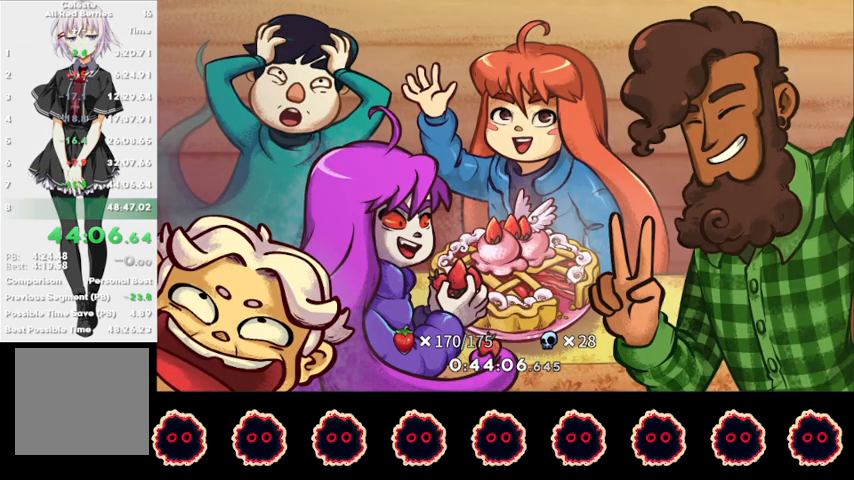
{"buttons": [], "left_stick": "center", "right_stick": "center", "events": [[67, "right_stick", "down-left"], [133, "right_stick", "down-right"], [200, "right_stick", "up"], [267, "right_stick", "left"], [333, "right_stick", "down"], [400, "right_stick", "center"]]}
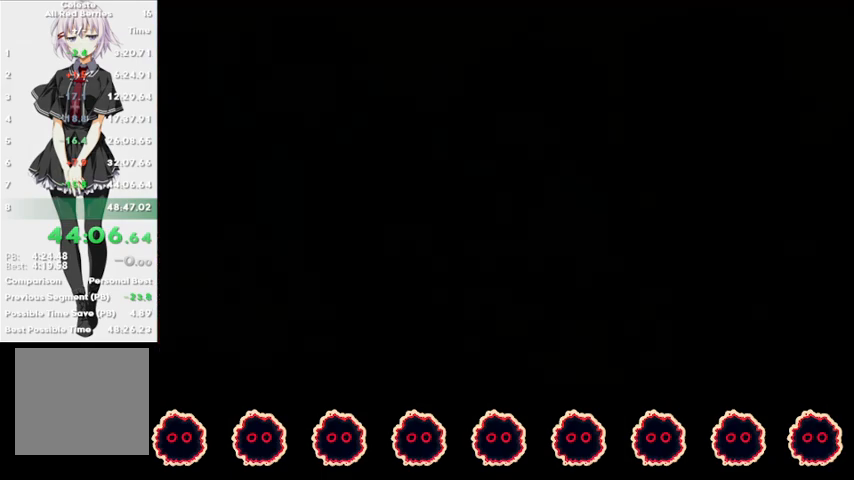
{"buttons": [], "left_stick": "center", "right_stick": "center", "events": []}
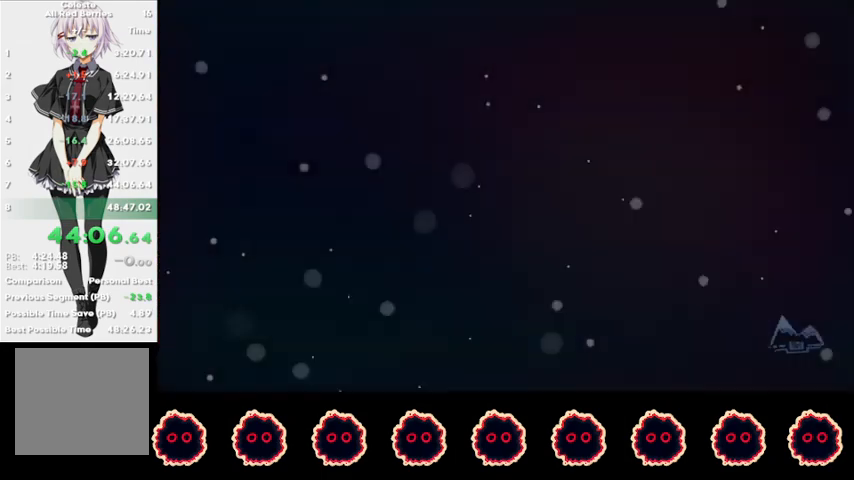
{"buttons": [], "left_stick": "center", "right_stick": "center", "events": []}
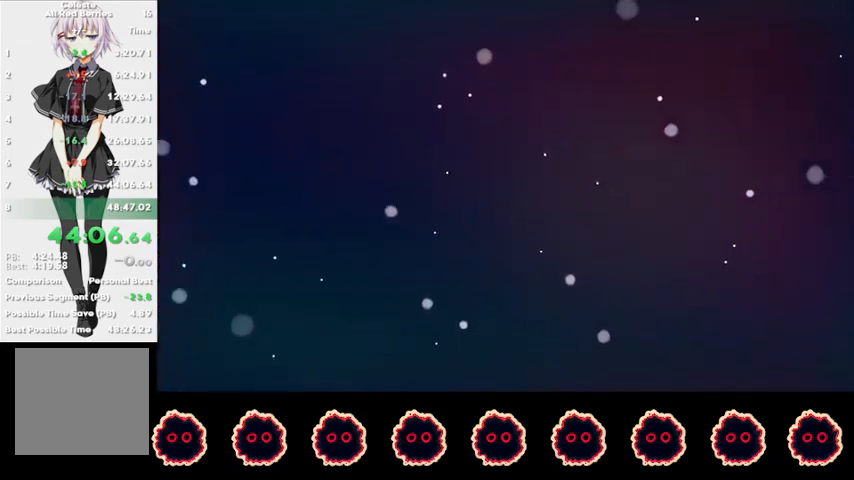
{"buttons": [], "left_stick": "center", "right_stick": "center", "events": []}
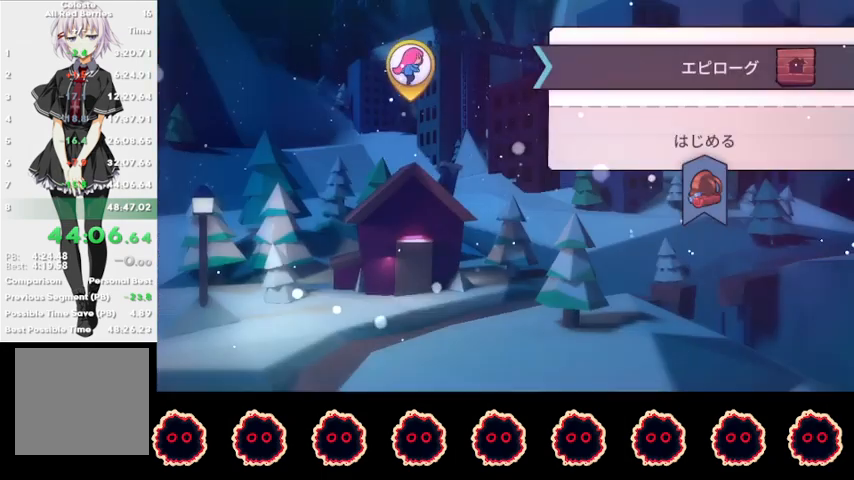
{"buttons": [], "left_stick": "center", "right_stick": "center", "events": []}
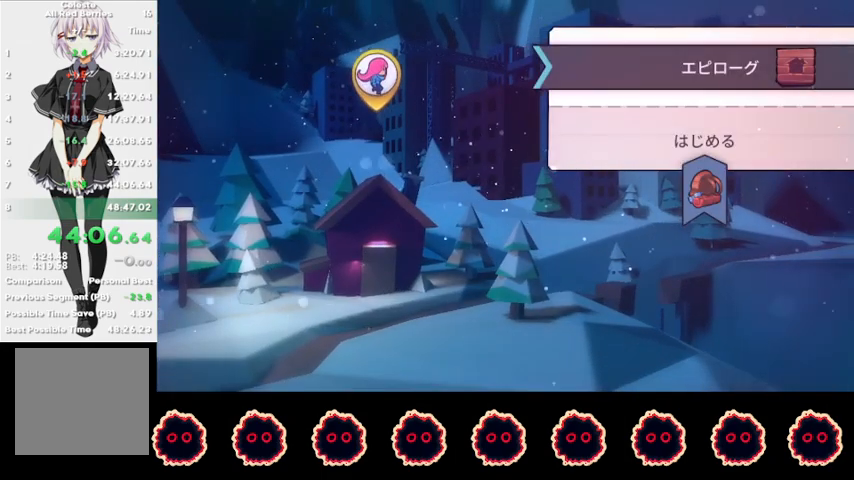
{"buttons": [], "left_stick": "center", "right_stick": "up", "events": [[67, "right_stick", "down"], [167, "right_stick", "right"], [233, "right_stick", "up-left"], [300, "right_stick", "down-left"], [367, "right_stick", "right"], [433, "right_stick", "up"]]}